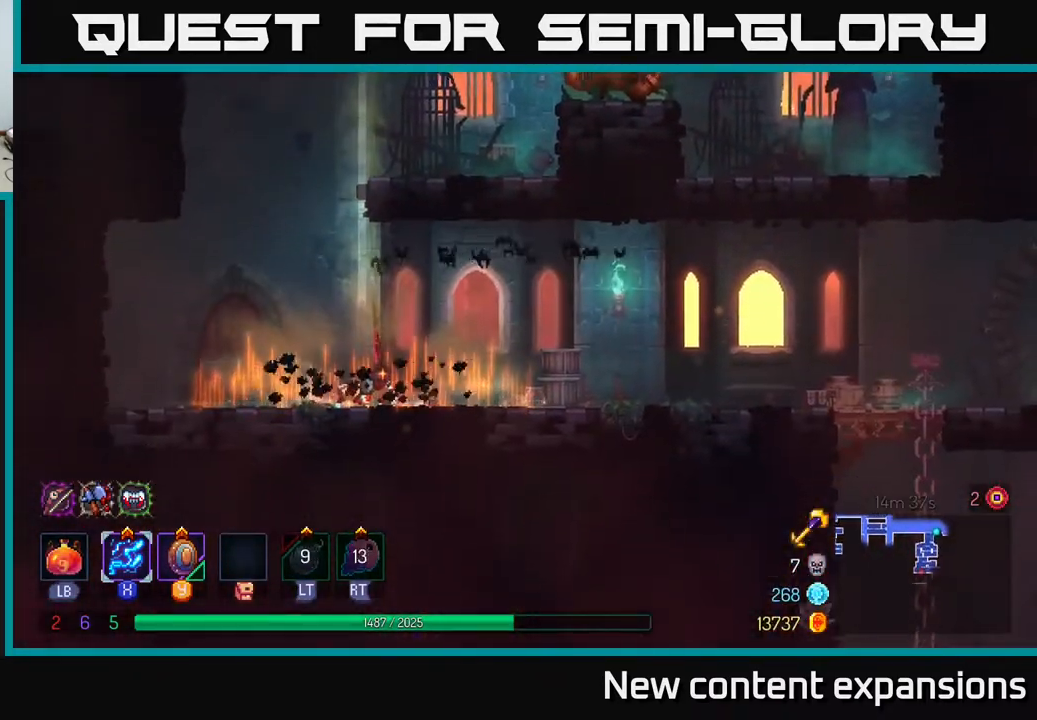
Gameplay with a controller (Xbox layout); each line is a JSON object with the inputs held at the frame after it. "events" lists button and stick changes between this image and that frame as [ms after this image, input, new state], when the widget could be followed in between.
{"buttons": ["A", "DPAD_UP", "DPAD_RIGHT"], "left_stick": "center", "right_stick": "center", "events": [[50, "DPAD_RIGHT", "up"], [283, "DPAD_LEFT", "down"], [300, "A", "down"], [417, "DPAD_LEFT", "up"], [433, "A", "up"], [467, "DPAD_RIGHT", "down"], [483, "A", "down"], [483, "DPAD_UP", "down"]]}
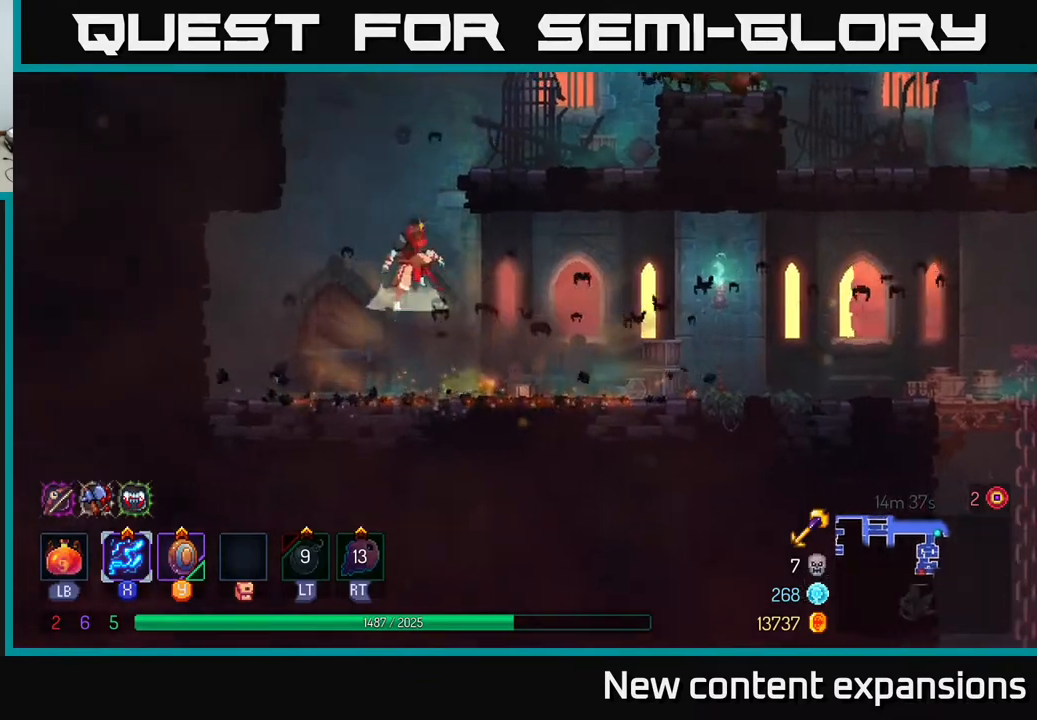
{"buttons": ["DPAD_RIGHT"], "left_stick": "center", "right_stick": "center", "events": [[183, "A", "up"], [183, "DPAD_UP", "up"]]}
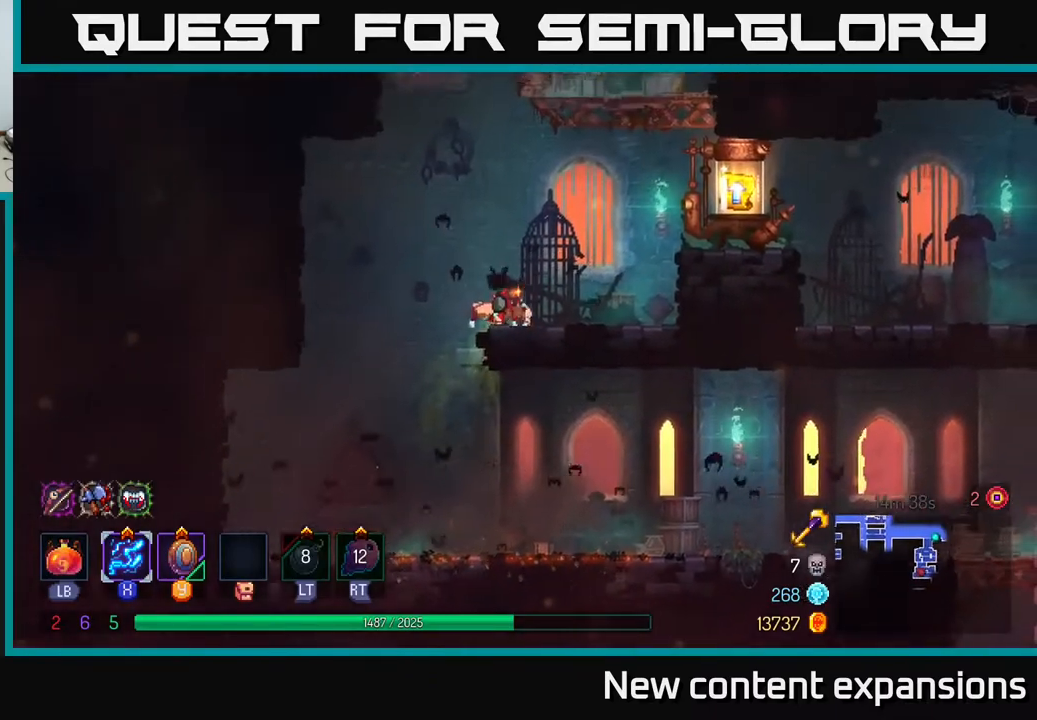
{"buttons": ["DPAD_RIGHT"], "left_stick": "center", "right_stick": "center", "events": [[33, "A", "down"], [150, "A", "up"], [217, "A", "down"], [283, "A", "up"], [433, "B", "down"], [500, "B", "up"]]}
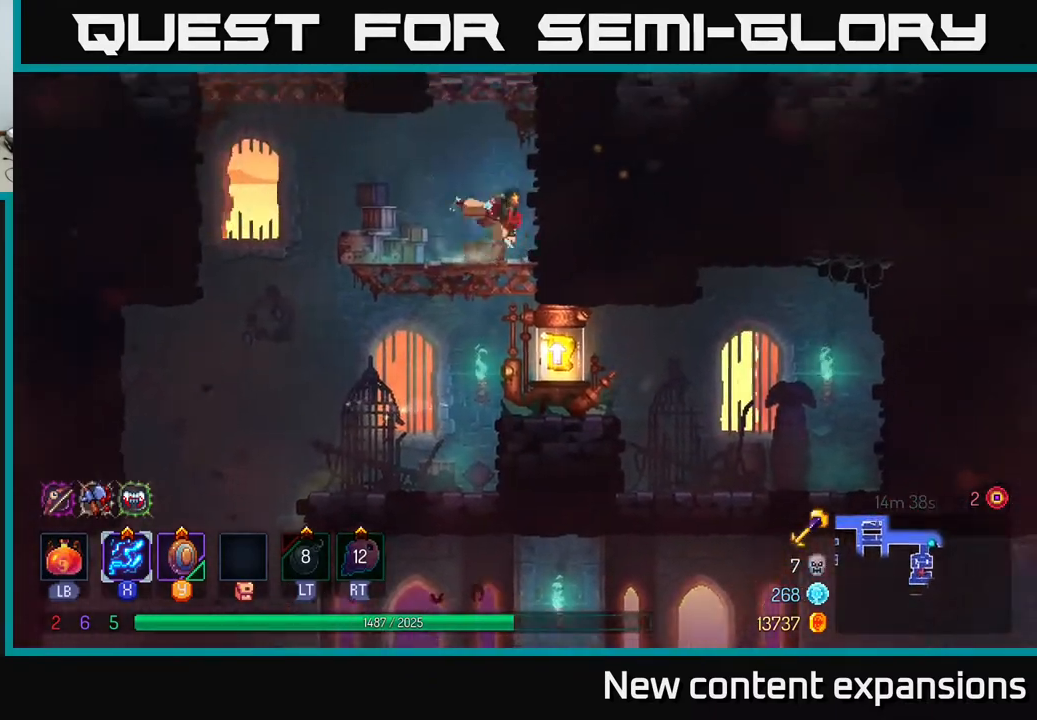
{"buttons": ["DPAD_DOWN"], "left_stick": "center", "right_stick": "center", "events": [[67, "DPAD_RIGHT", "up"], [217, "DPAD_DOWN", "down"], [333, "A", "down"], [400, "A", "up"]]}
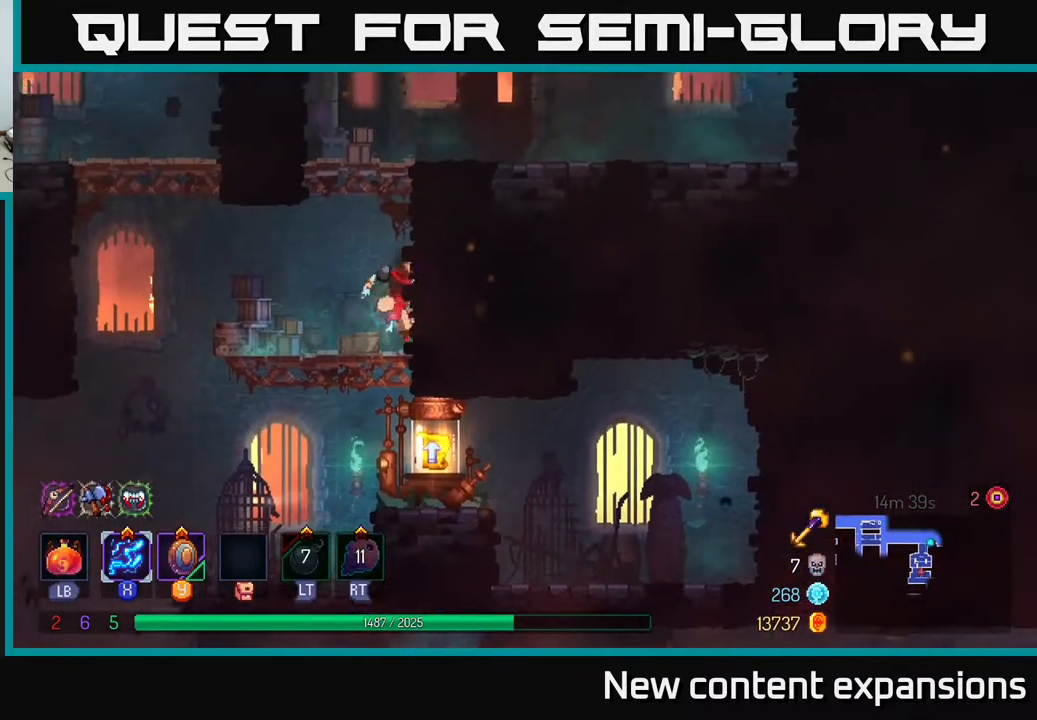
{"buttons": [], "left_stick": "center", "right_stick": "center", "events": [[17, "DPAD_DOWN", "up"], [50, "DPAD_RIGHT", "down"], [250, "DPAD_RIGHT", "up"], [350, "R1", "down"], [450, "R1", "up"]]}
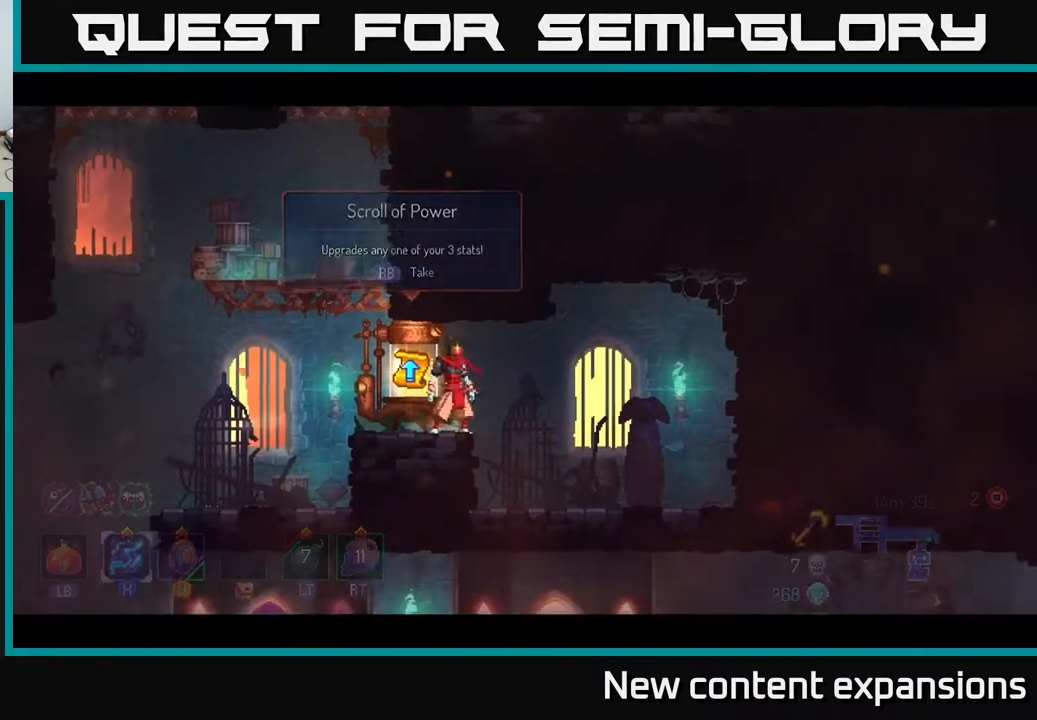
{"buttons": [], "left_stick": "center", "right_stick": "center", "events": []}
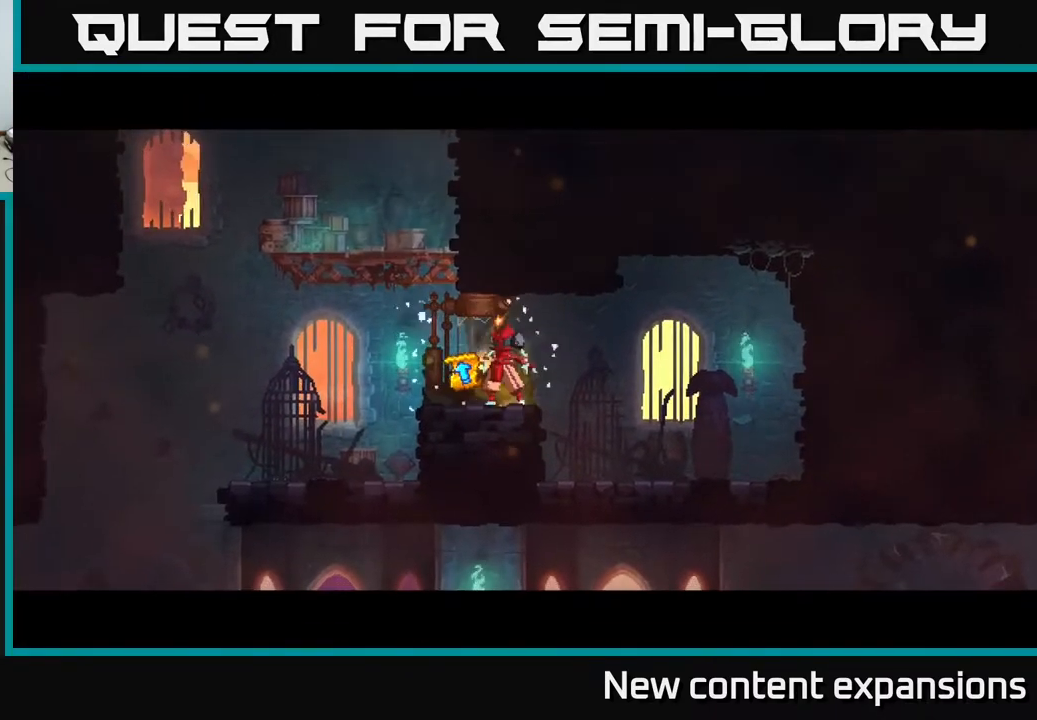
{"buttons": [], "left_stick": "center", "right_stick": "center", "events": []}
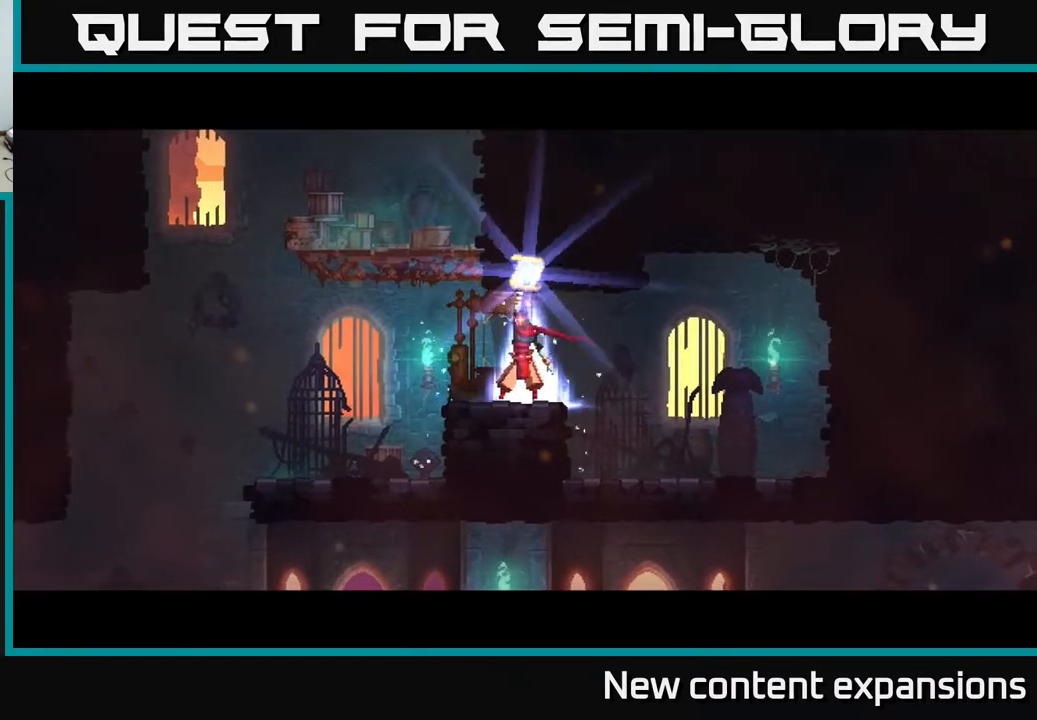
{"buttons": [], "left_stick": "center", "right_stick": "center", "events": []}
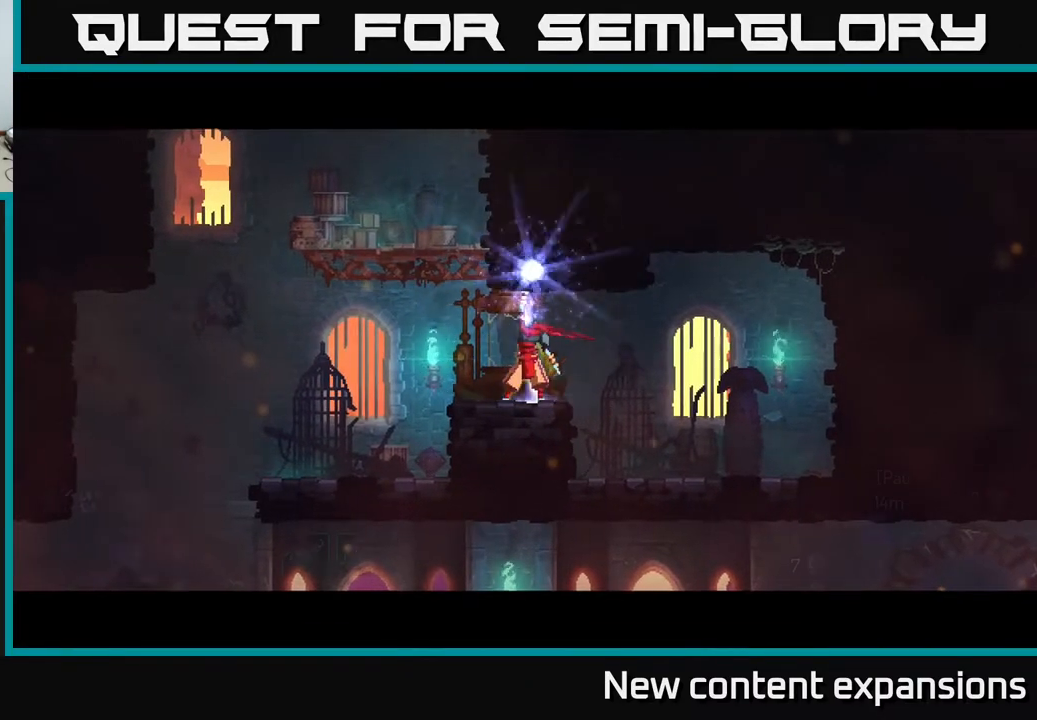
{"buttons": [], "left_stick": "center", "right_stick": "center", "events": []}
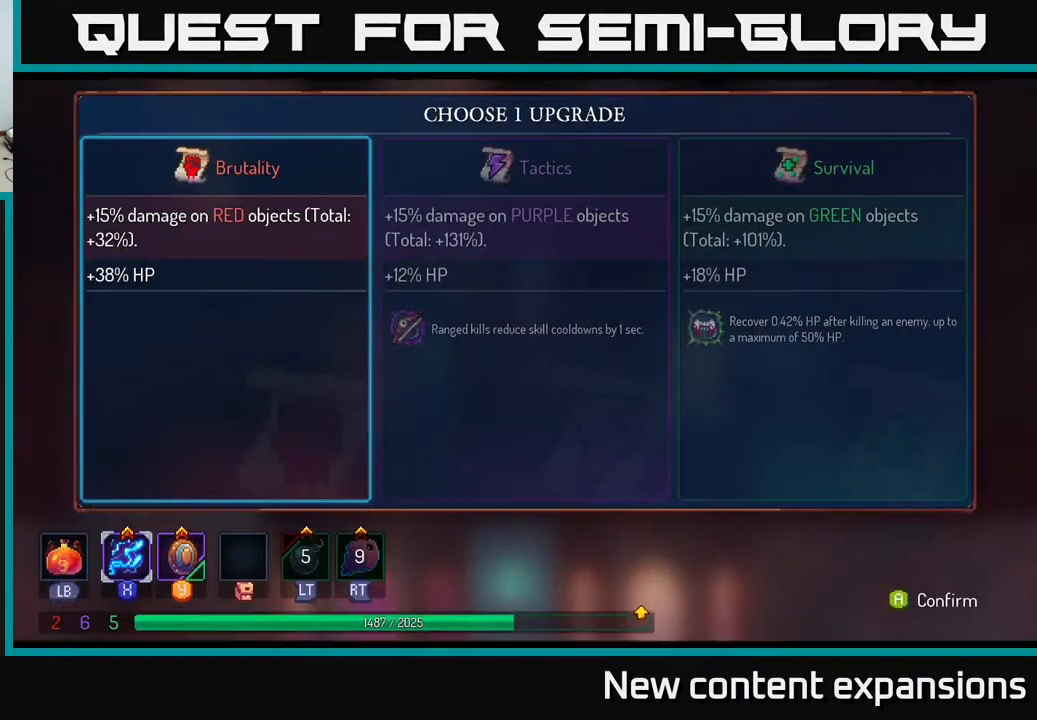
{"buttons": [], "left_stick": "center", "right_stick": "center", "events": []}
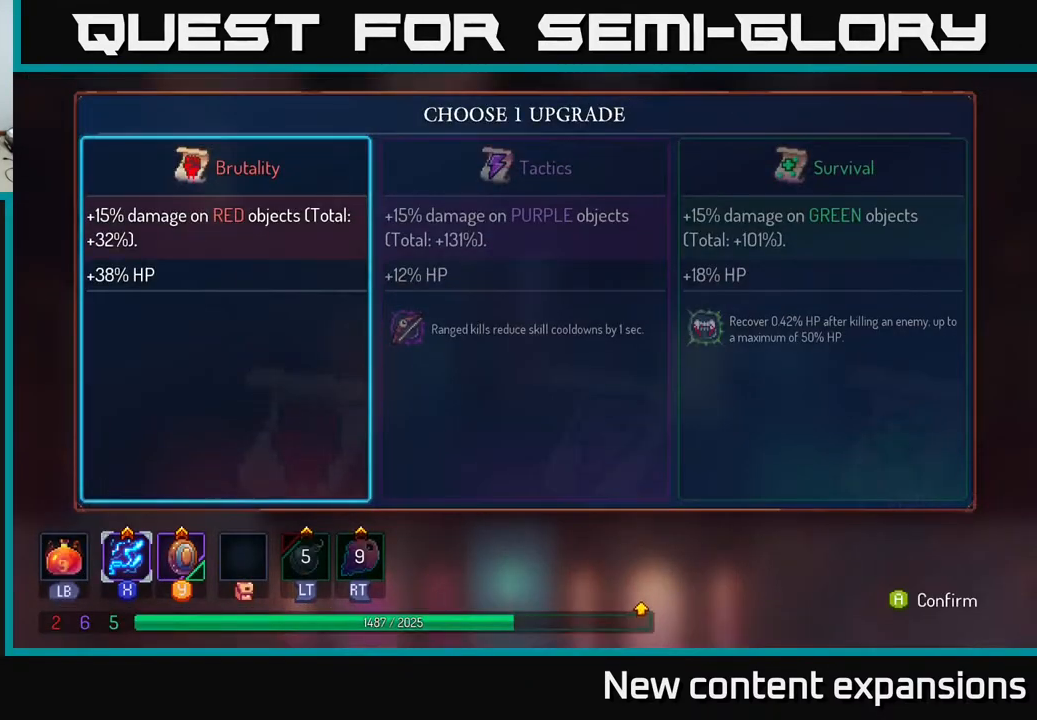
{"buttons": [], "left_stick": "center", "right_stick": "center", "events": []}
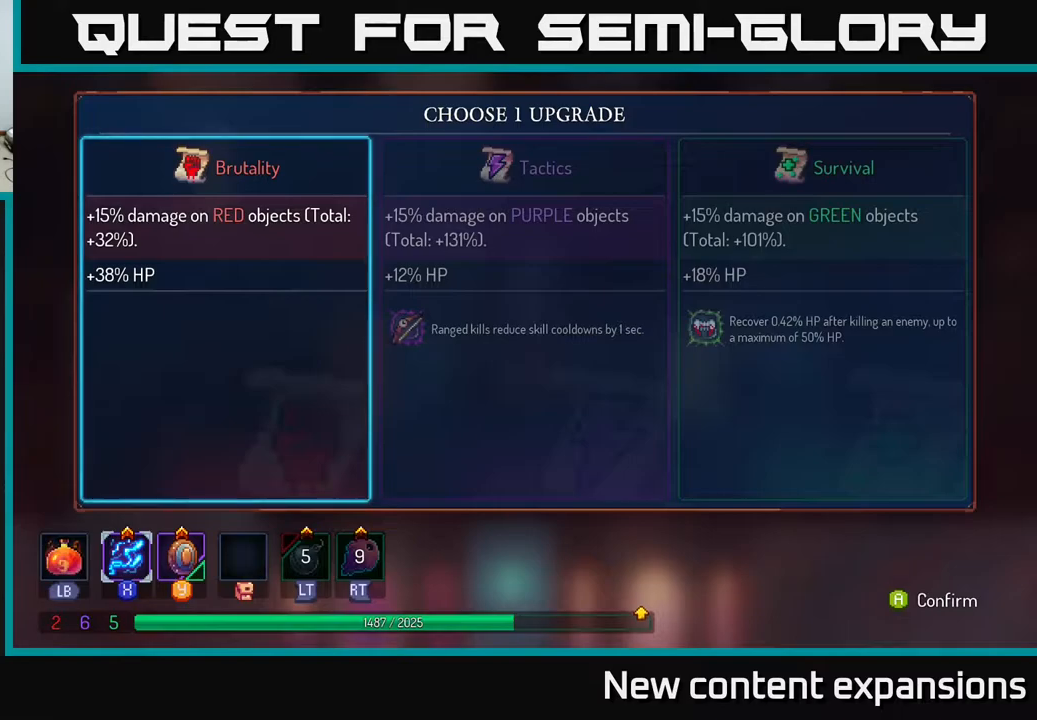
{"buttons": [], "left_stick": "center", "right_stick": "center", "events": [[200, "A", "down"], [250, "A", "up"]]}
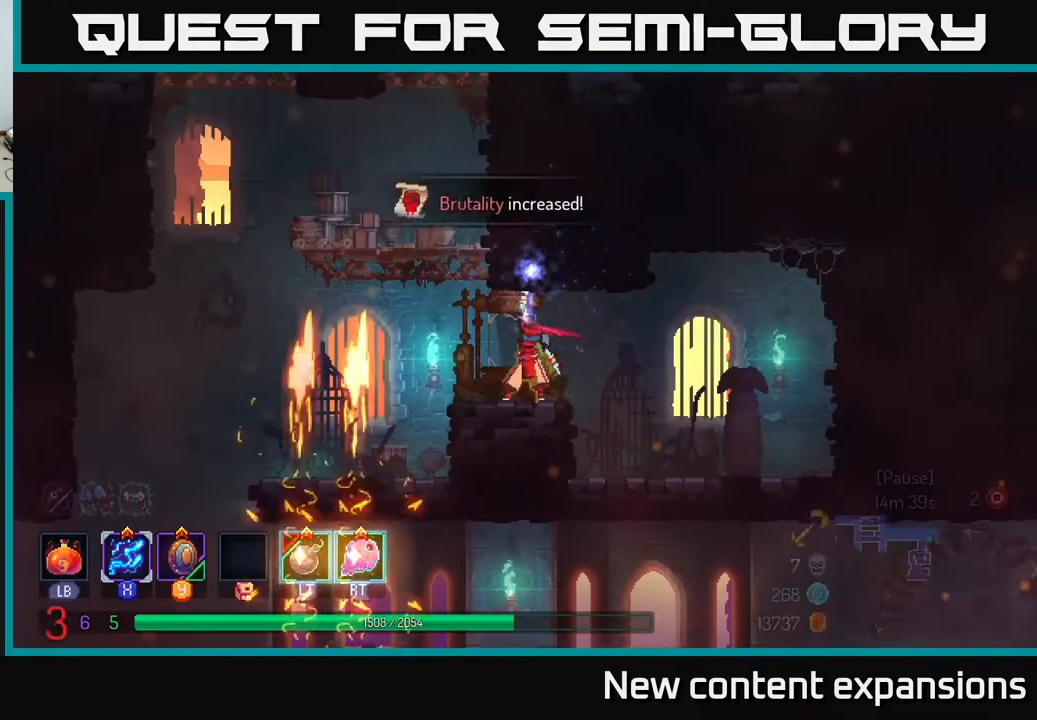
{"buttons": ["DPAD_RIGHT"], "left_stick": "center", "right_stick": "center", "events": [[317, "DPAD_RIGHT", "down"]]}
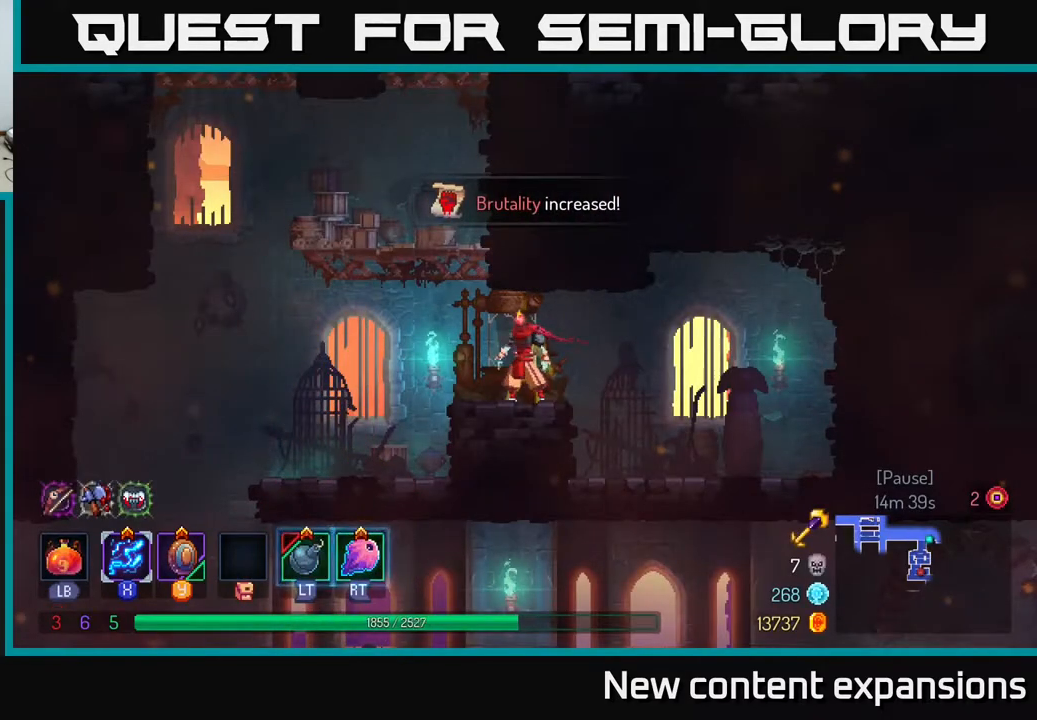
{"buttons": [], "left_stick": "center", "right_stick": "center", "events": [[483, "DPAD_RIGHT", "up"]]}
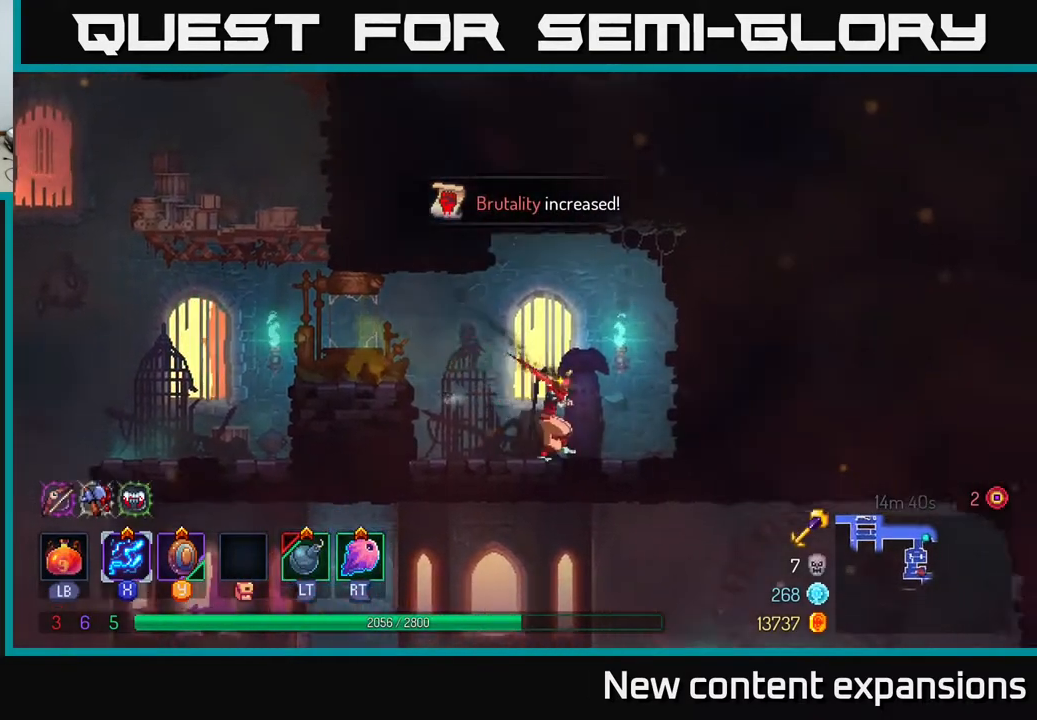
{"buttons": ["B", "DPAD_LEFT"], "left_stick": "center", "right_stick": "center", "events": [[17, "DPAD_LEFT", "down"], [167, "A", "down"], [333, "A", "up"], [417, "B", "down"]]}
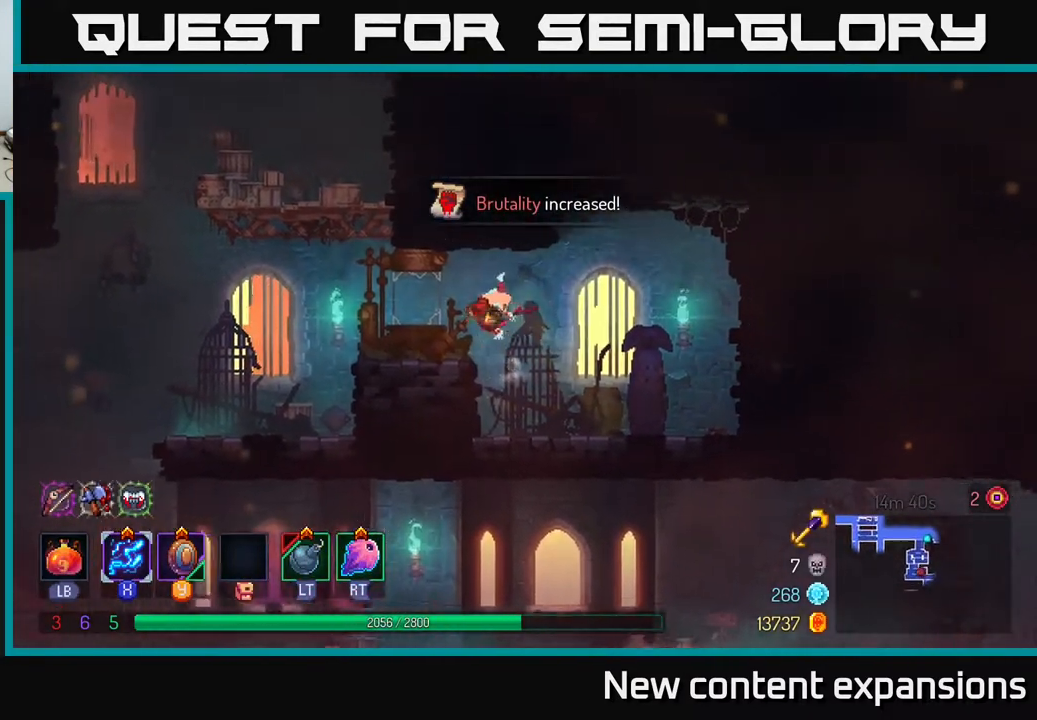
{"buttons": ["DPAD_LEFT"], "left_stick": "center", "right_stick": "center", "events": [[50, "B", "up"]]}
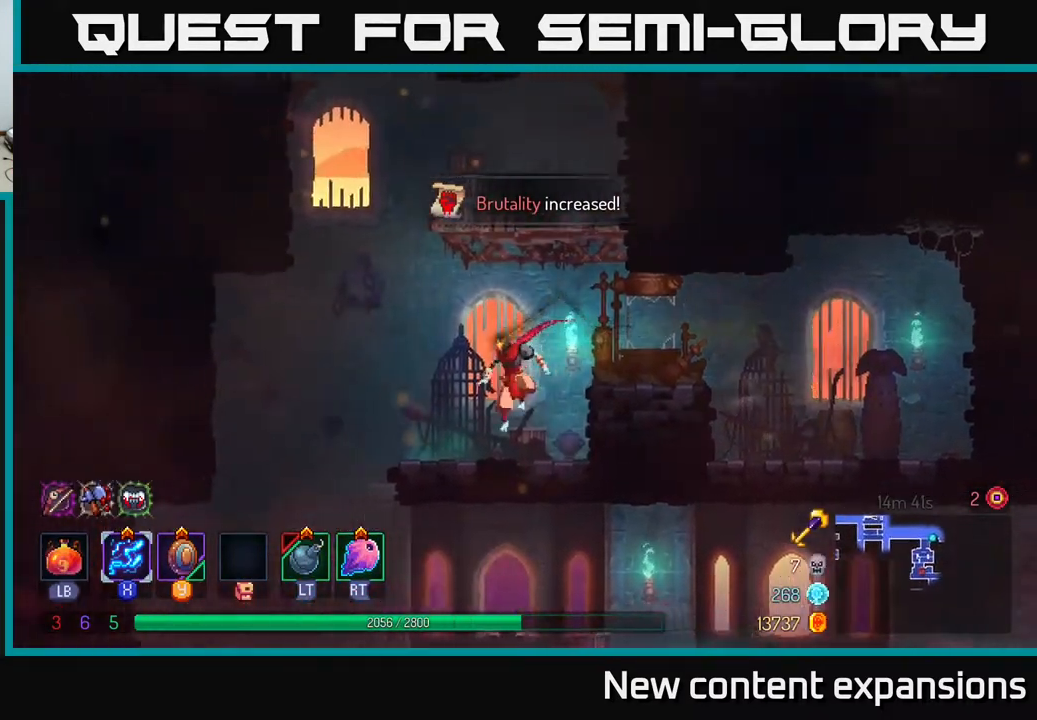
{"buttons": ["DPAD_DOWN", "DPAD_RIGHT"], "left_stick": "center", "right_stick": "center", "events": [[417, "DPAD_DOWN", "down"], [417, "DPAD_LEFT", "up"], [483, "DPAD_RIGHT", "down"]]}
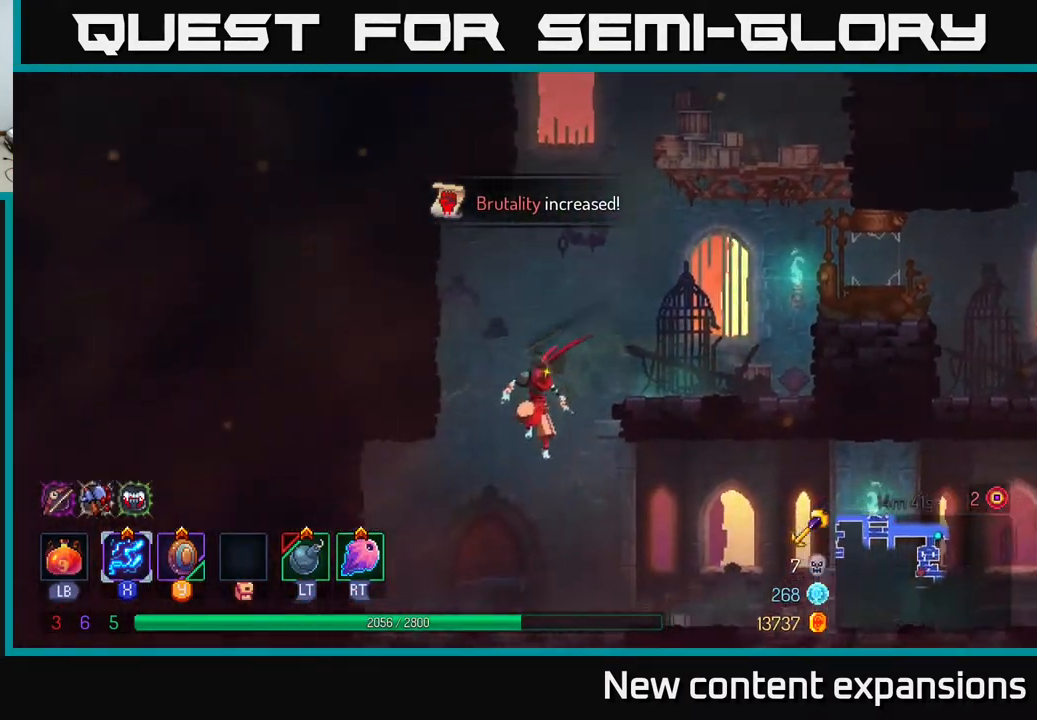
{"buttons": ["DPAD_RIGHT"], "left_stick": "center", "right_stick": "center", "events": [[33, "DPAD_DOWN", "up"], [133, "B", "down"], [250, "B", "up"]]}
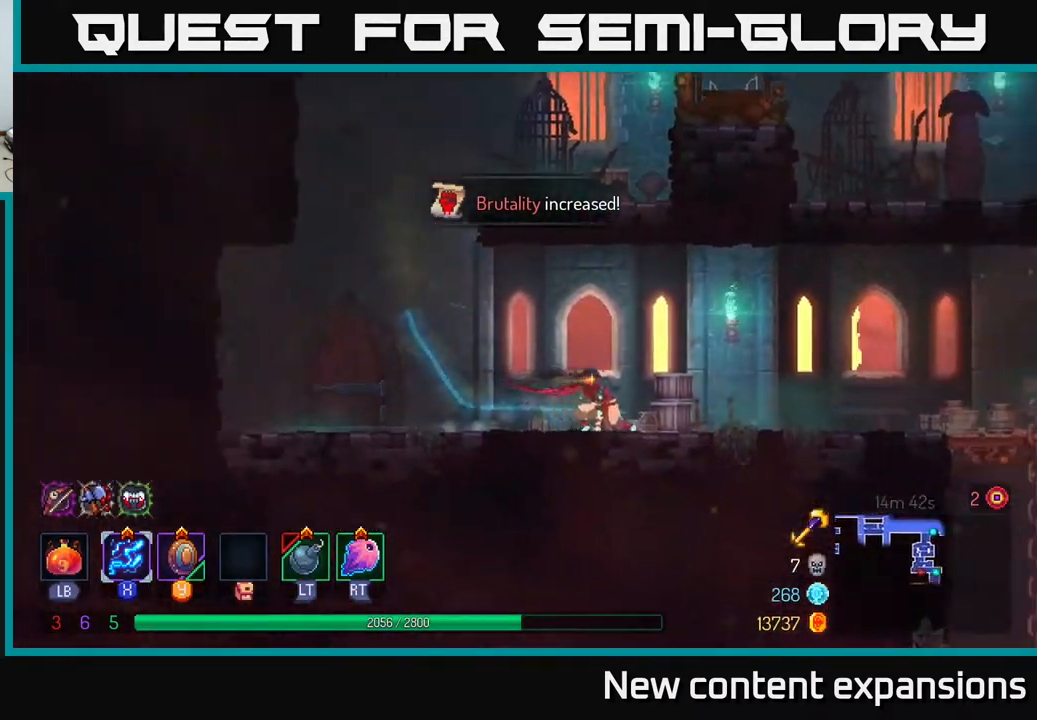
{"buttons": ["DPAD_RIGHT"], "left_stick": "center", "right_stick": "center", "events": []}
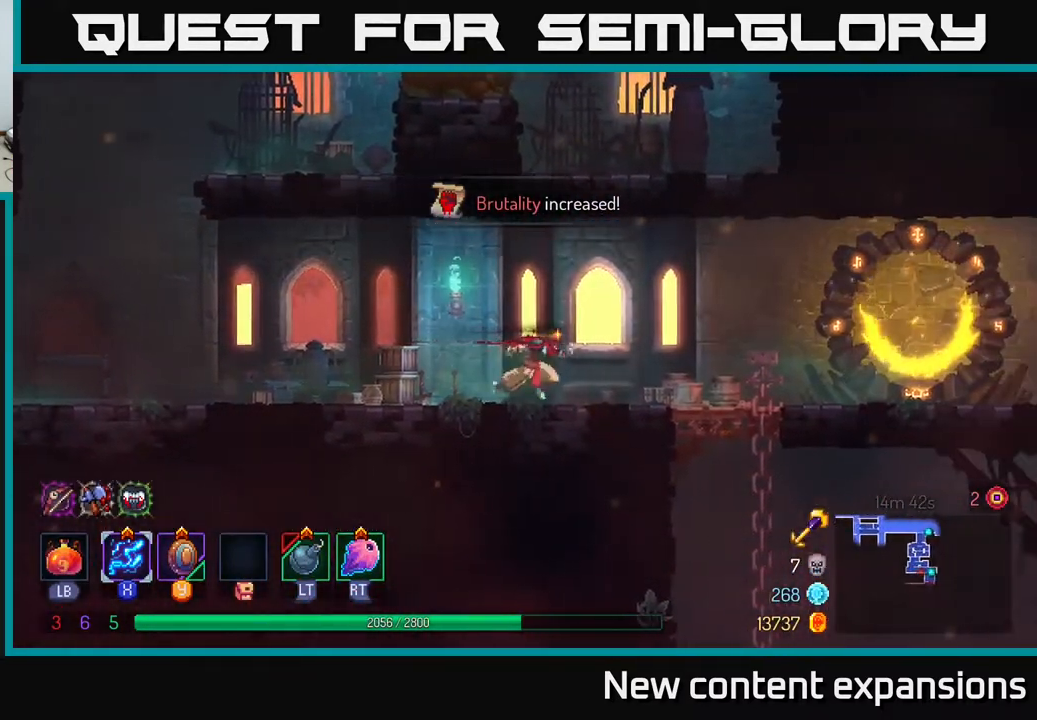
{"buttons": ["A", "DPAD_DOWN"], "left_stick": "center", "right_stick": "center", "events": [[433, "DPAD_DOWN", "down"], [450, "A", "down"], [450, "DPAD_RIGHT", "up"]]}
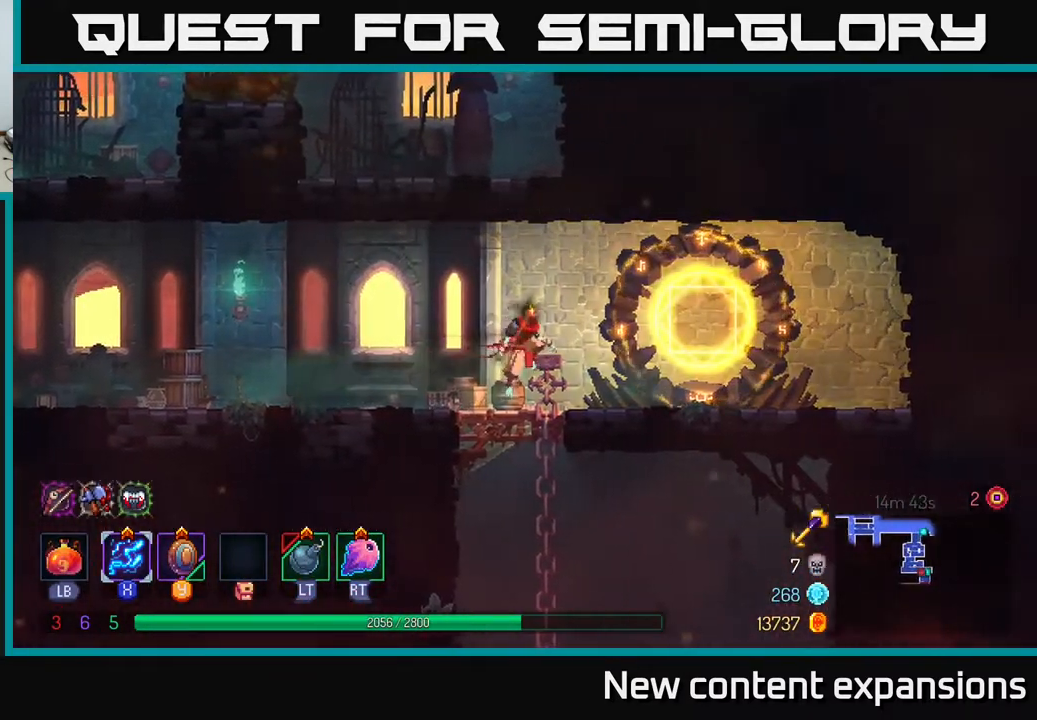
{"buttons": ["DPAD_DOWN", "DPAD_RIGHT"], "left_stick": "center", "right_stick": "center", "events": [[33, "A", "up"], [100, "A", "down"], [117, "DPAD_RIGHT", "down"], [133, "DPAD_DOWN", "up"], [150, "A", "up"], [167, "B", "down"], [250, "B", "up"], [317, "B", "down"], [417, "B", "up"], [500, "DPAD_DOWN", "down"]]}
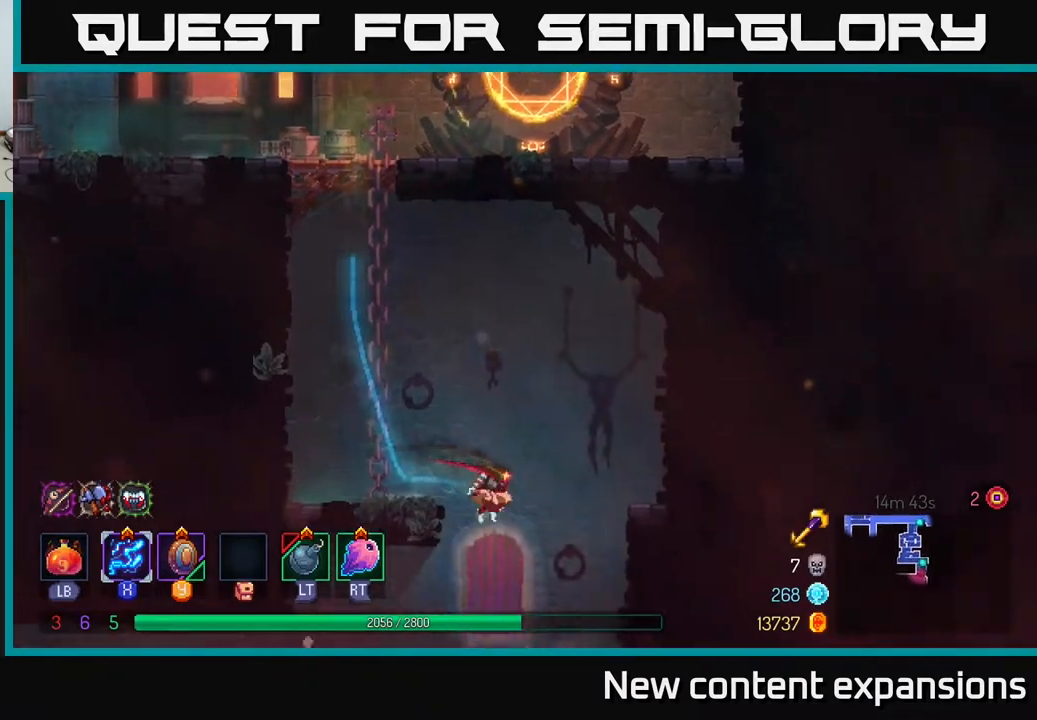
{"buttons": ["B", "DPAD_LEFT"], "left_stick": "center", "right_stick": "center", "events": [[33, "DPAD_RIGHT", "up"], [100, "A", "down"], [200, "A", "up"], [250, "A", "down"], [333, "A", "up"], [350, "DPAD_DOWN", "up"], [383, "DPAD_LEFT", "down"], [433, "B", "down"]]}
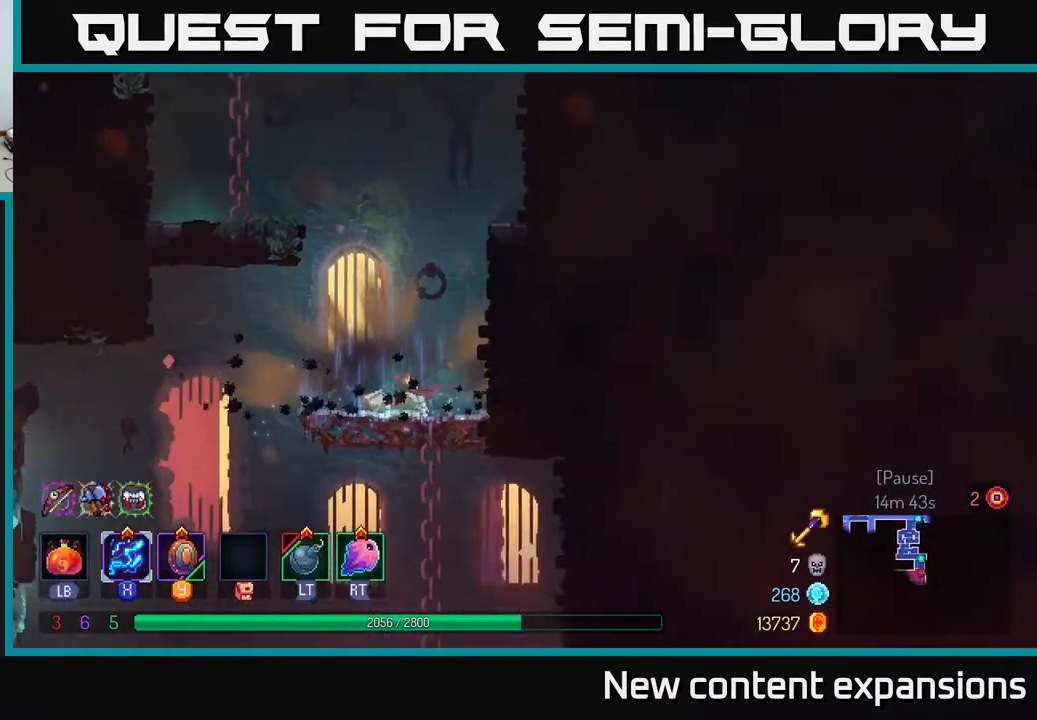
{"buttons": ["A", "DPAD_DOWN"], "left_stick": "center", "right_stick": "center", "events": [[33, "B", "up"], [200, "B", "down"], [300, "B", "up"], [400, "DPAD_DOWN", "down"], [417, "DPAD_LEFT", "up"], [433, "A", "down"]]}
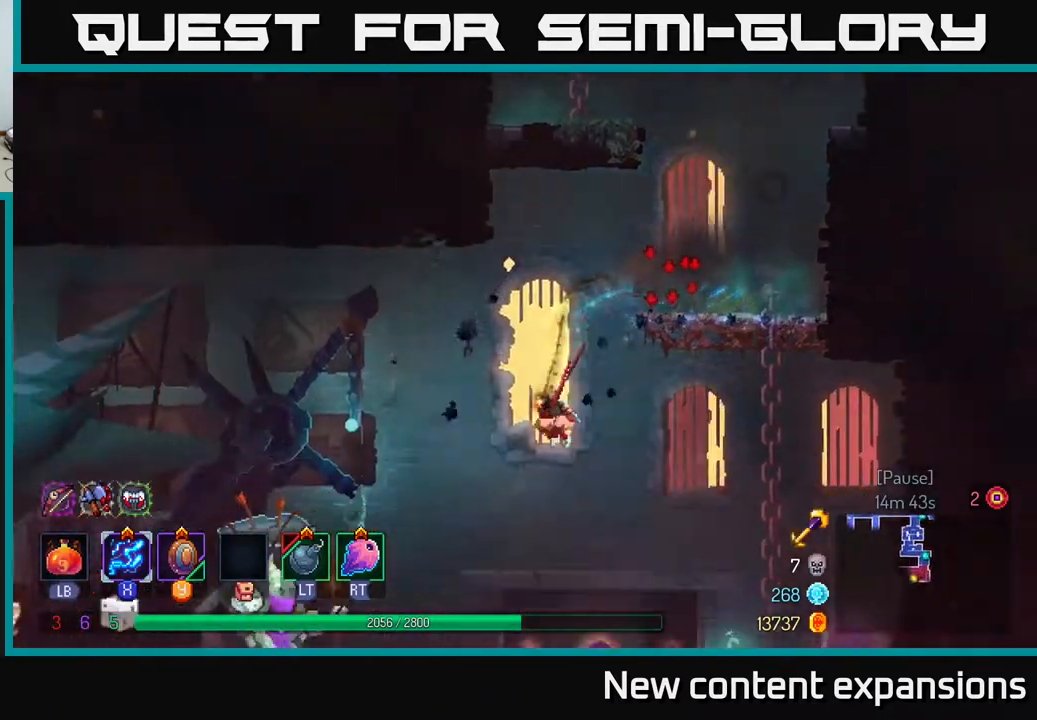
{"buttons": ["DPAD_LEFT"], "left_stick": "center", "right_stick": "center", "events": [[50, "A", "up"], [100, "DPAD_DOWN", "up"], [367, "DPAD_LEFT", "down"]]}
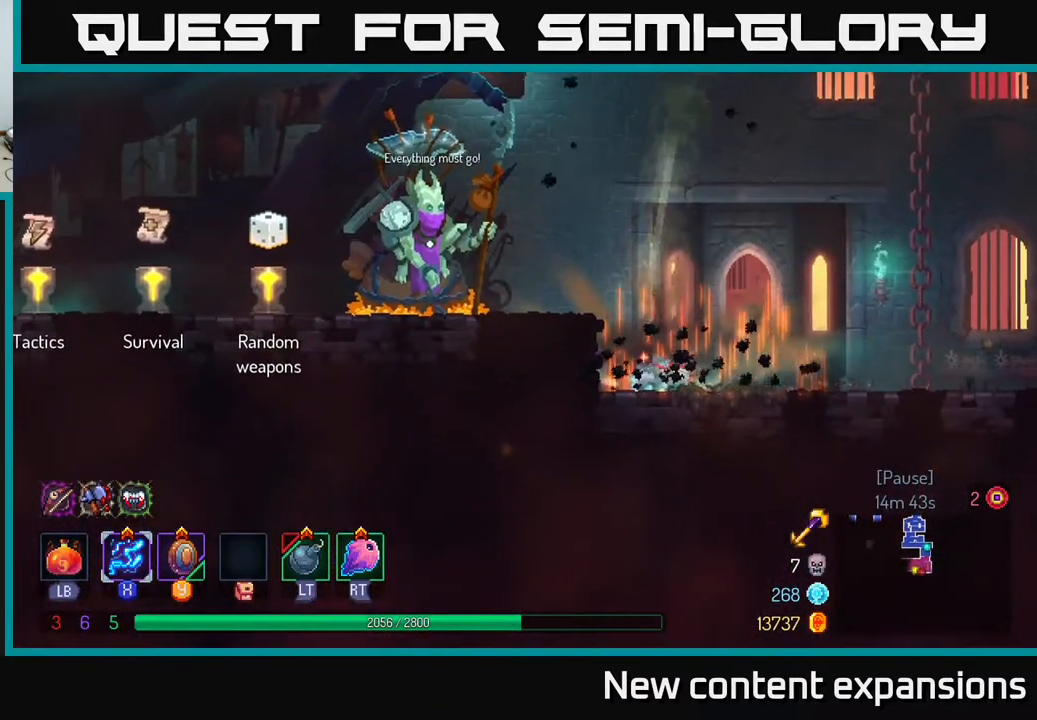
{"buttons": ["B", "DPAD_LEFT"], "left_stick": "center", "right_stick": "center", "events": [[150, "A", "down"], [300, "A", "up"], [433, "B", "down"]]}
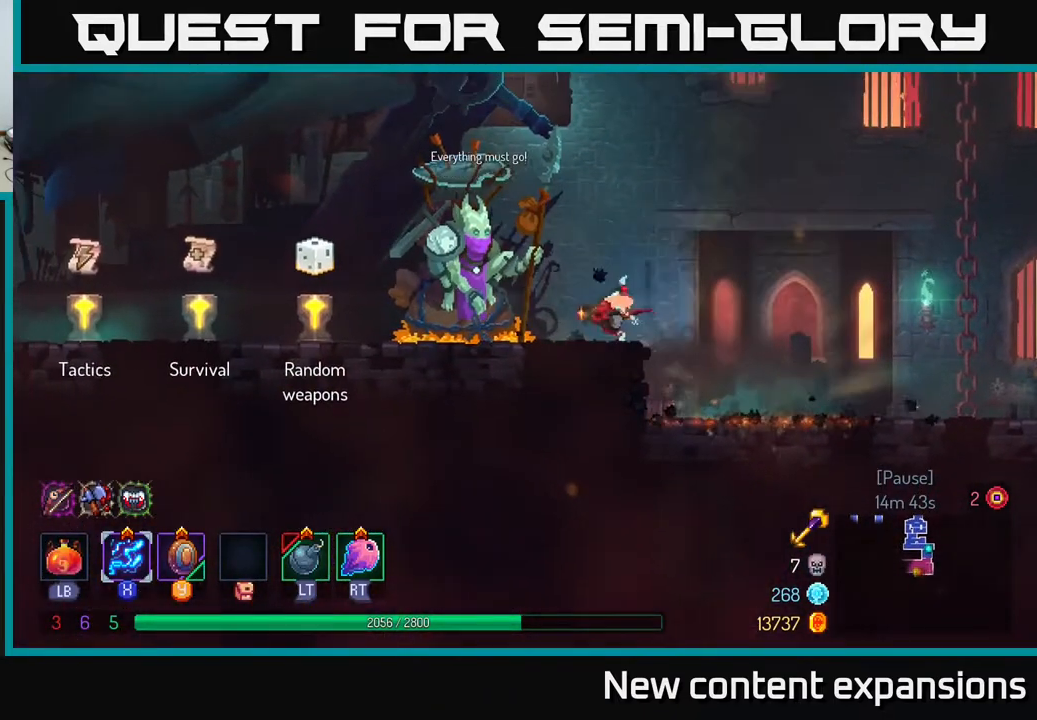
{"buttons": ["DPAD_LEFT"], "left_stick": "center", "right_stick": "center", "events": [[50, "B", "up"]]}
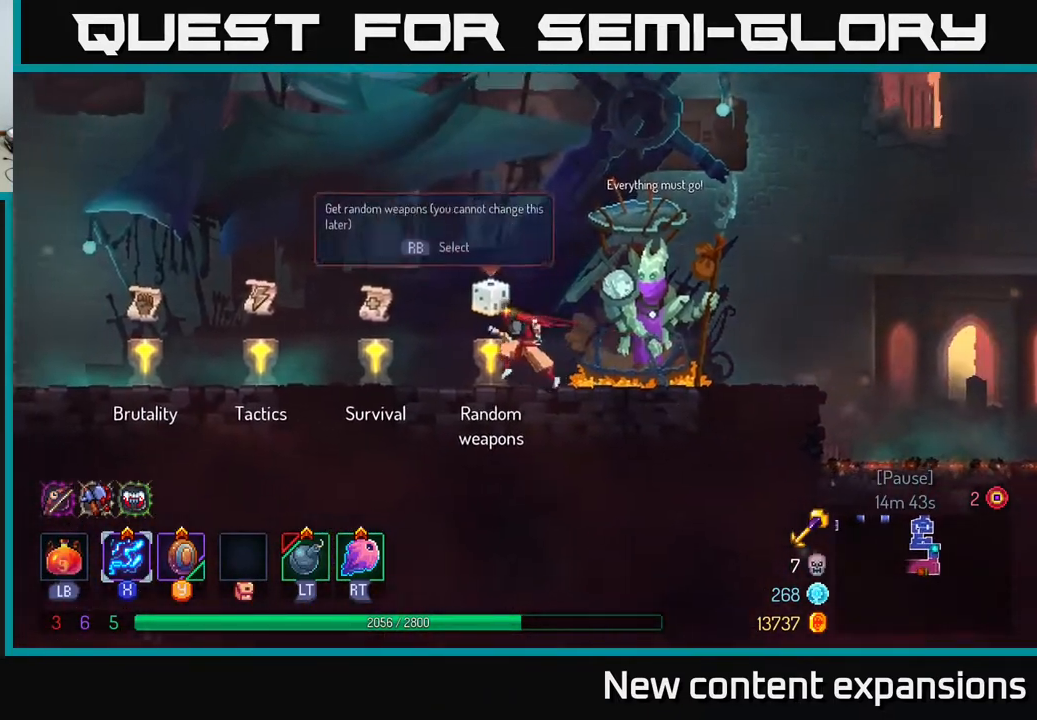
{"buttons": ["DPAD_LEFT"], "left_stick": "center", "right_stick": "center", "events": [[317, "R1", "down"], [400, "R1", "up"]]}
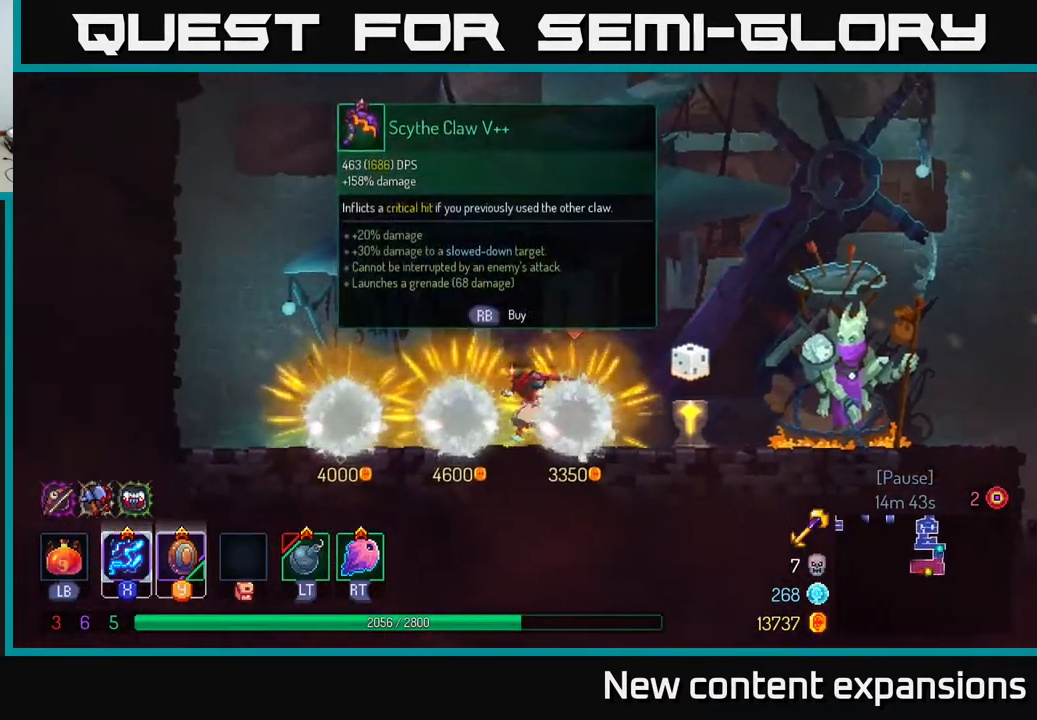
{"buttons": [], "left_stick": "center", "right_stick": "center", "events": [[133, "DPAD_LEFT", "up"], [167, "DPAD_RIGHT", "down"], [383, "DPAD_RIGHT", "up"]]}